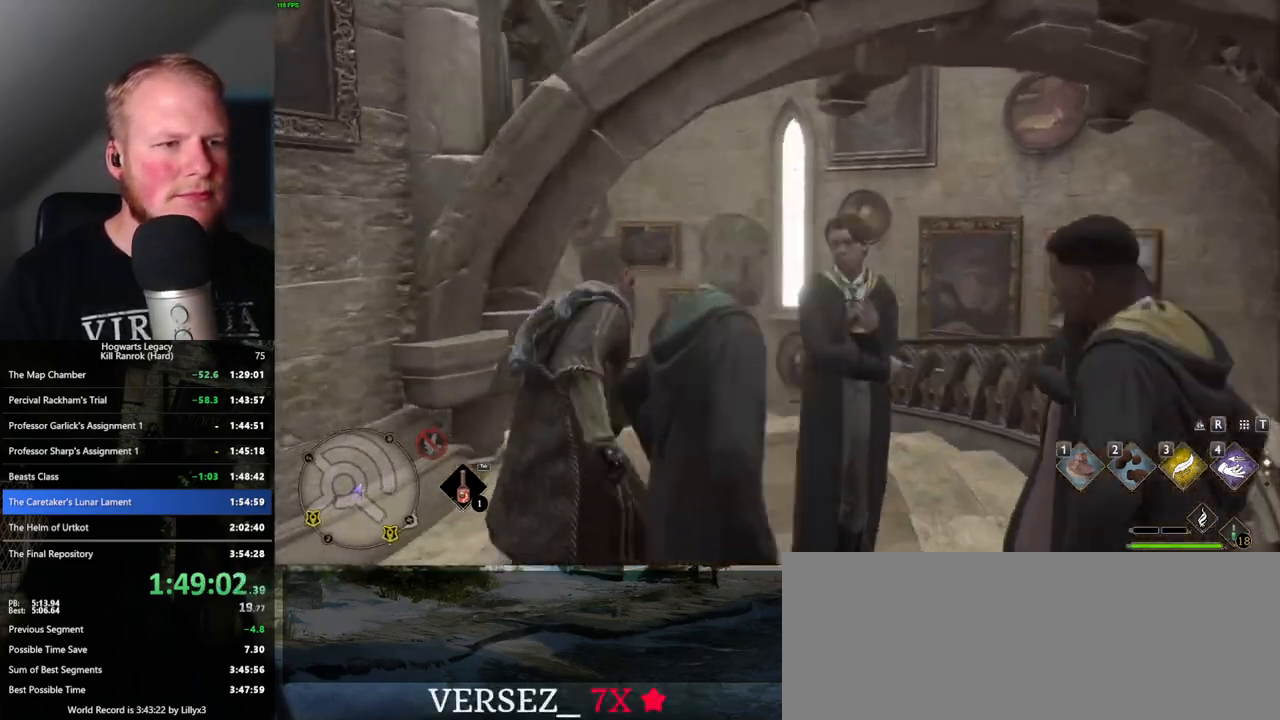
Gameplay with keyboard and mouse; each line is a JSON object with the keys and mouse buttons held at the frame after it. "events" lists presses ("down") and releases ("up") of ".", "/", "0", "1", "2", "3", "4", "5", "6", "7", "8", "9", "a", "alt_l", "alt_r", "b", "backslash", "backspace", "c", "caps_lock", "comma", "ctrl_l", "ctrl_r", "d", "e", "equals", "escape", "f", "f1", "f10", "f11", "f12", "f2", "f3", "f4", "f5", "f6", "f7", "f8", "f9", "g", "h", "i", "j", "k", "l", "lbracket", "m", "minus", "n", "o", "p", "q", "quote", "r", "rbracket", "return", "s", "semicolon", "shift_l", "shift_r", "space", "super", "t", "tab", "tilde", "u", "v", "w", "x", "y", "z", "mouse_left", "mouse_wheel", "mouse_right", "mouse_mb4" and "mouse_mb5" between this image and that frame as [ms after this image, input, new state], when the widget could be followed in between. "mouse_left", "mouse_wheel", "mouse_right", "mouse_mb4", "mouse_mb5" = the "left", "wheel", "right", "mb4", "mb5" buttons of the "mouse" list. No other keys are recorded. "wheel" means that the mouse wheel is clicked or scrolled. Mouse movement is not recorded.
{"keys": ["w"], "mouse": [], "events": []}
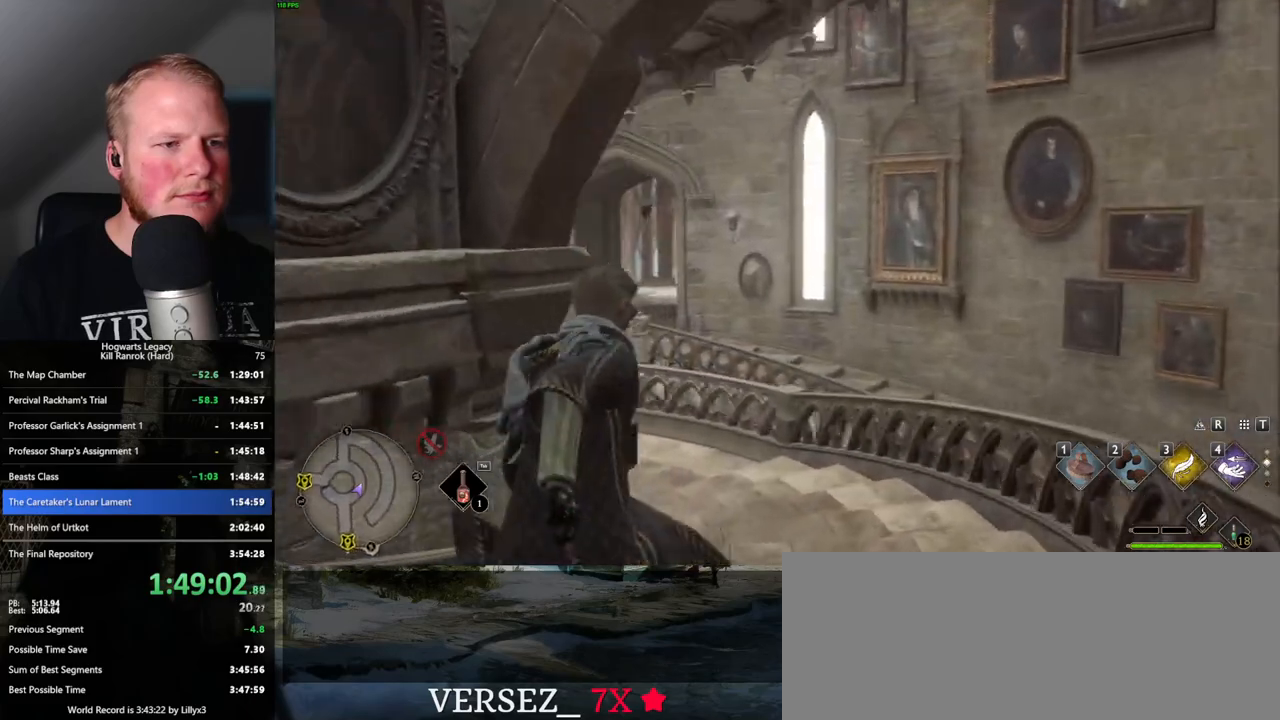
{"keys": ["w"], "mouse": [], "events": []}
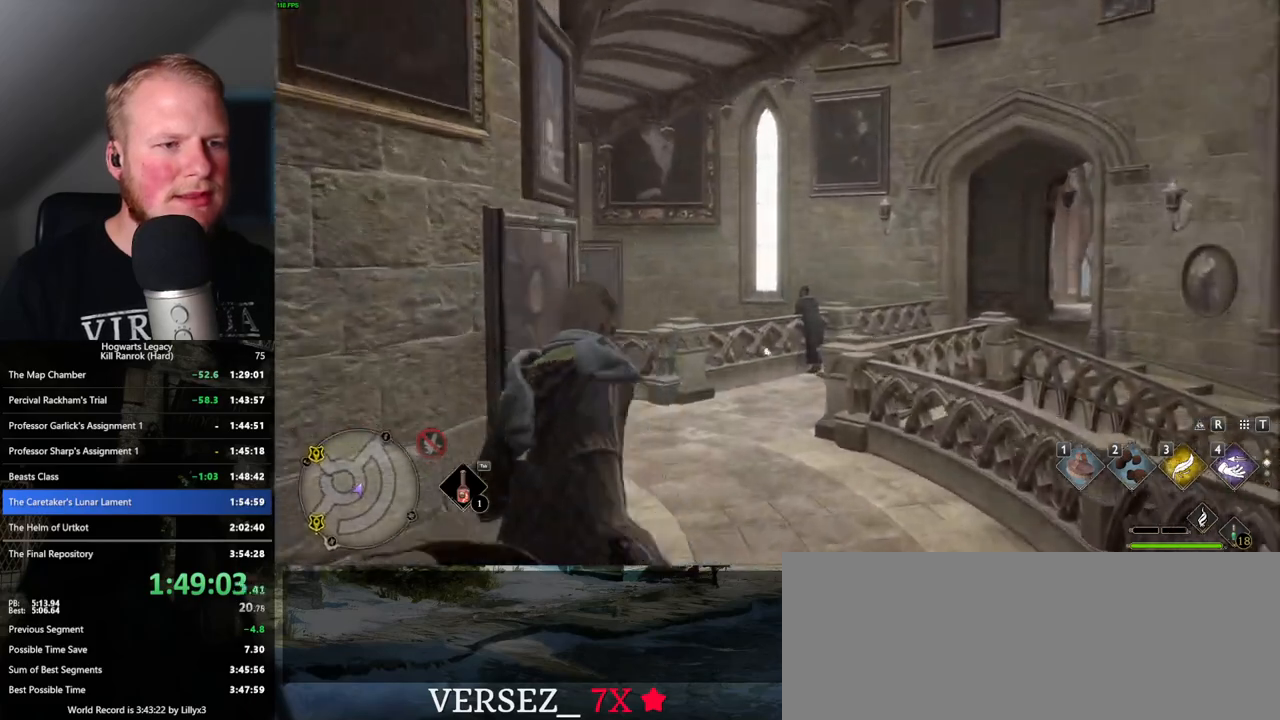
{"keys": ["w"], "mouse": [], "events": []}
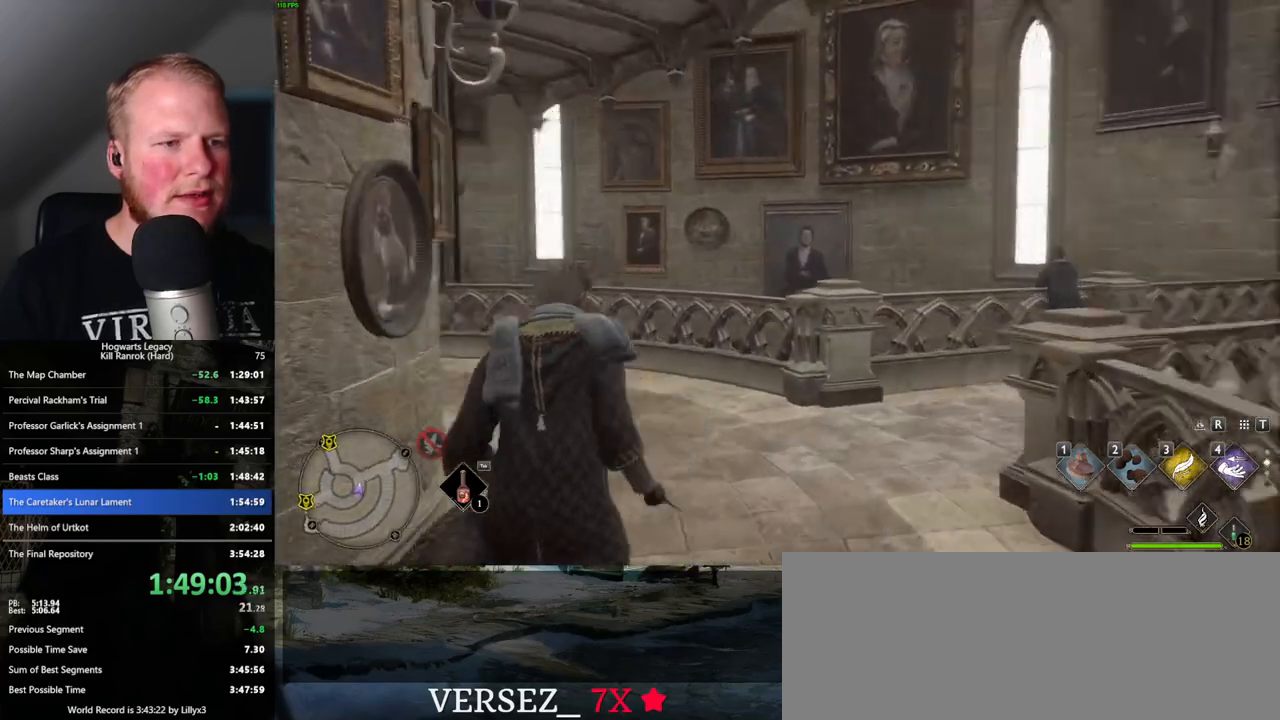
{"keys": ["w"], "mouse": [], "events": []}
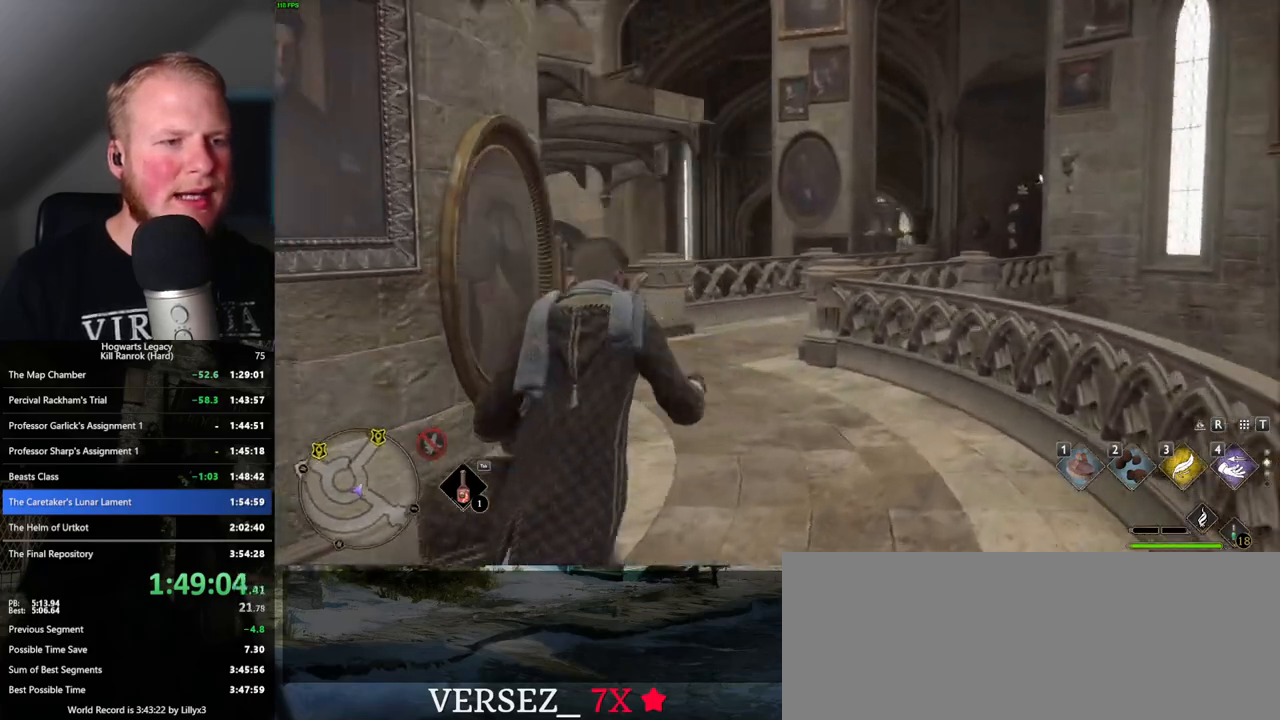
{"keys": ["w"], "mouse": [], "events": []}
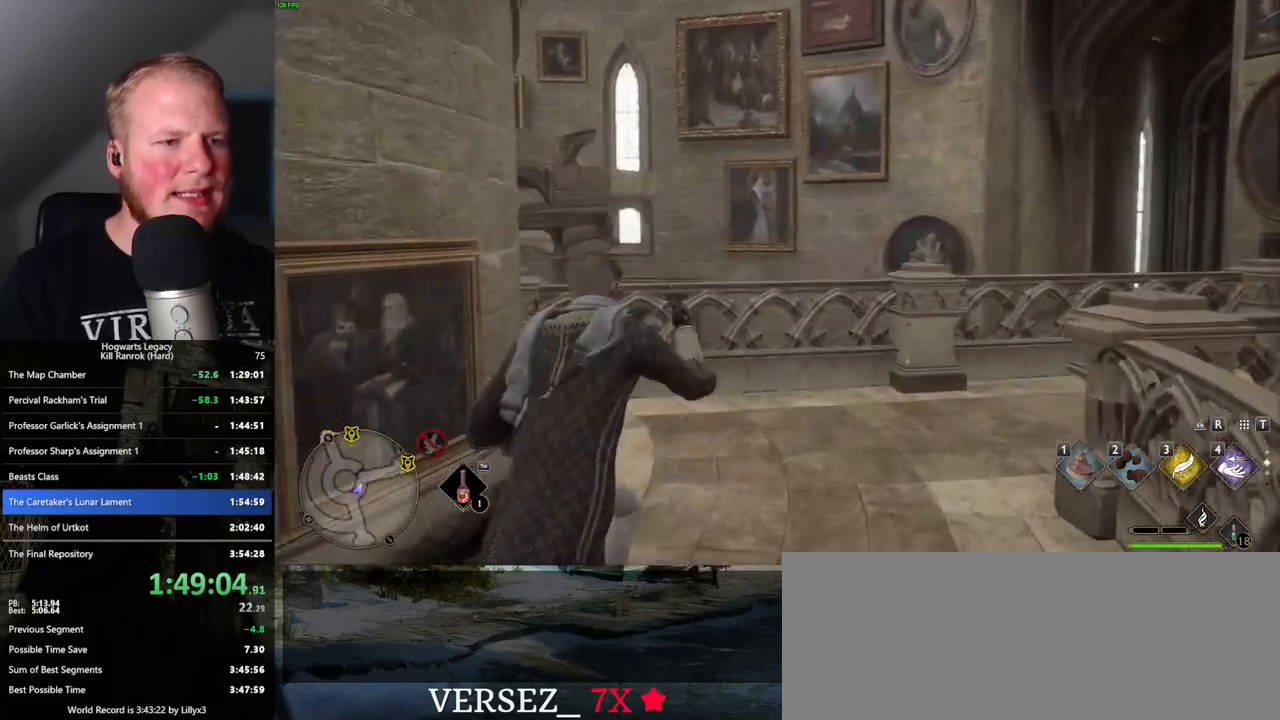
{"keys": ["d", "w"], "mouse": [], "events": [[134, "d", "down"]]}
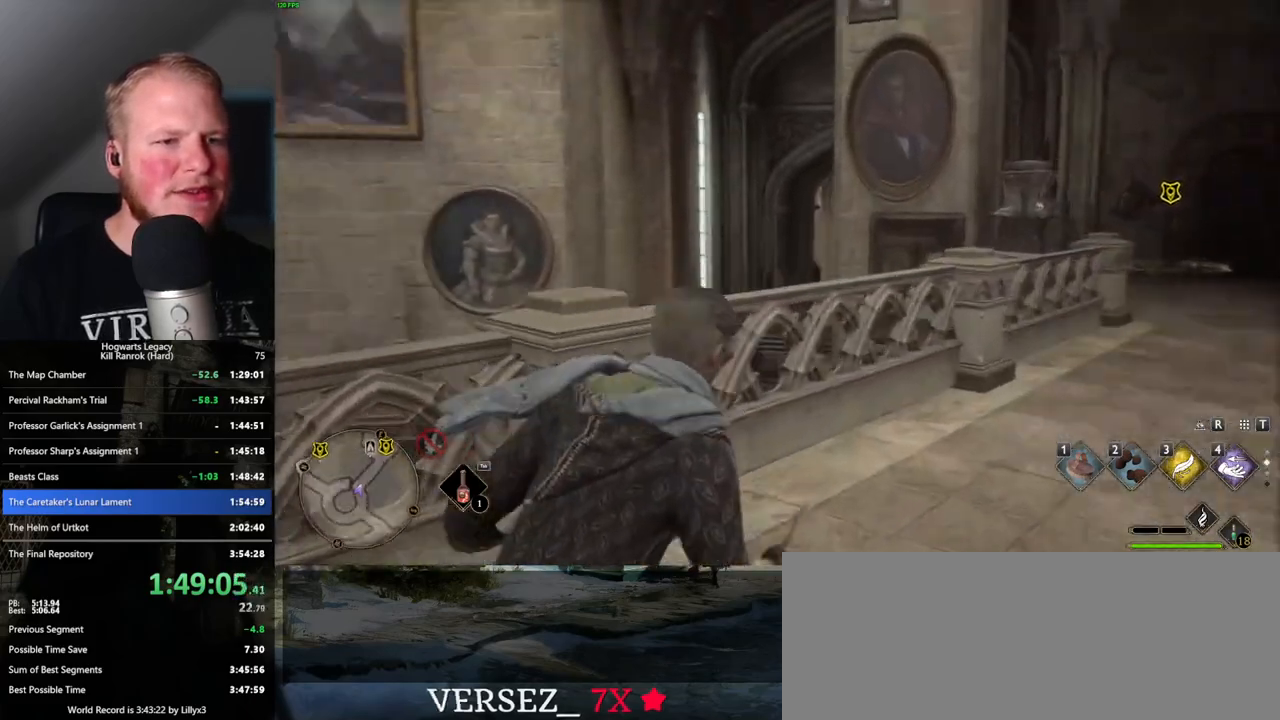
{"keys": ["d"], "mouse": [], "events": [[167, "w", "up"]]}
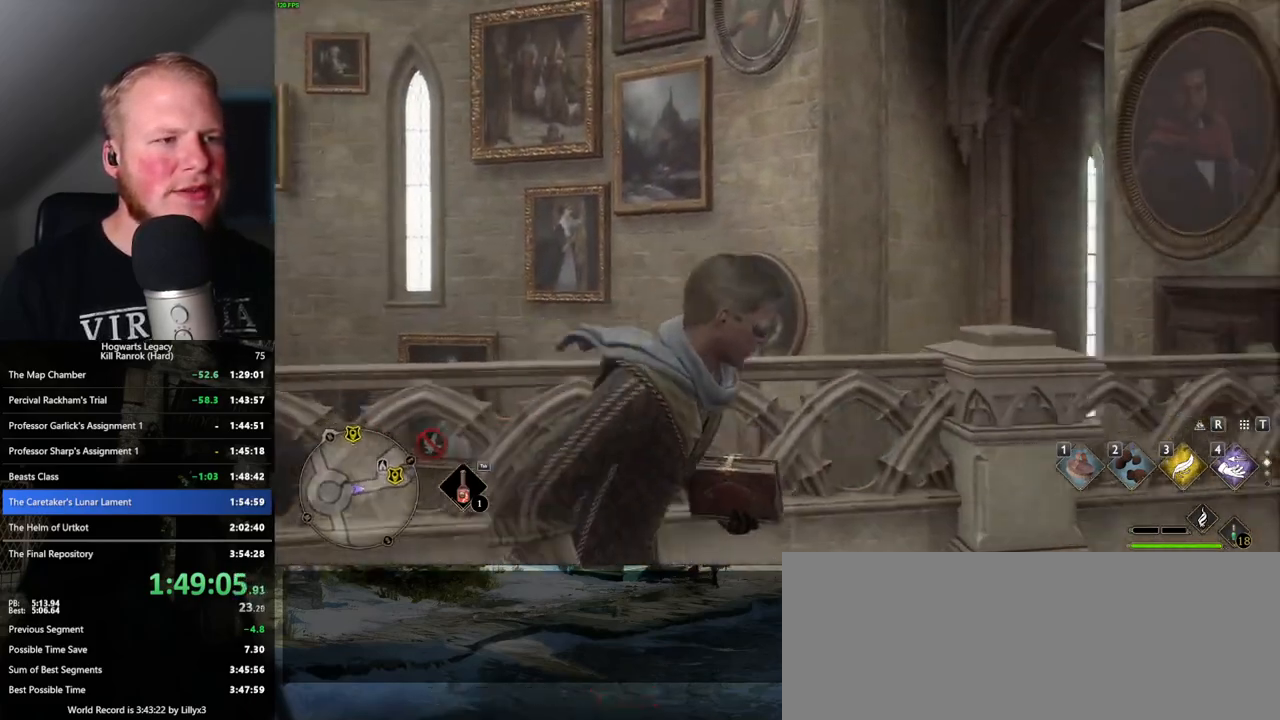
{"keys": ["a", "w"], "mouse": [], "events": [[50, "w", "down"], [200, "d", "up"], [500, "a", "down"]]}
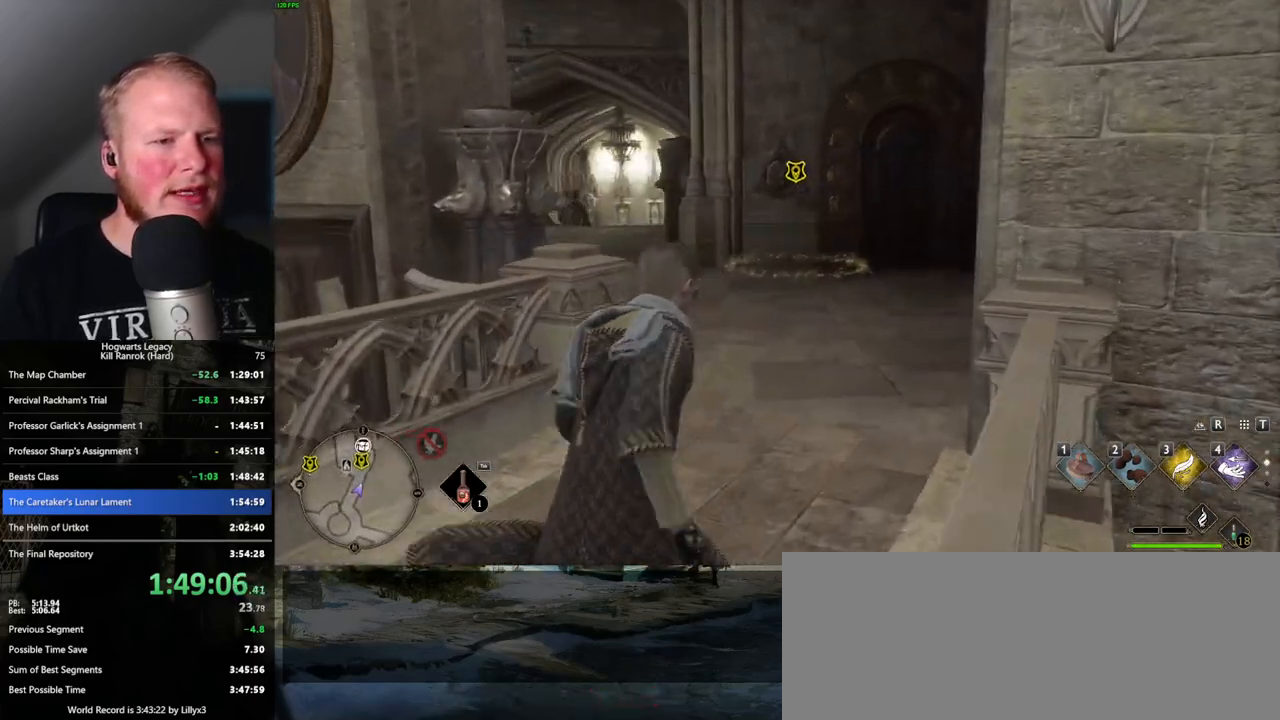
{"keys": ["w"], "mouse": [], "events": [[34, "a", "up"]]}
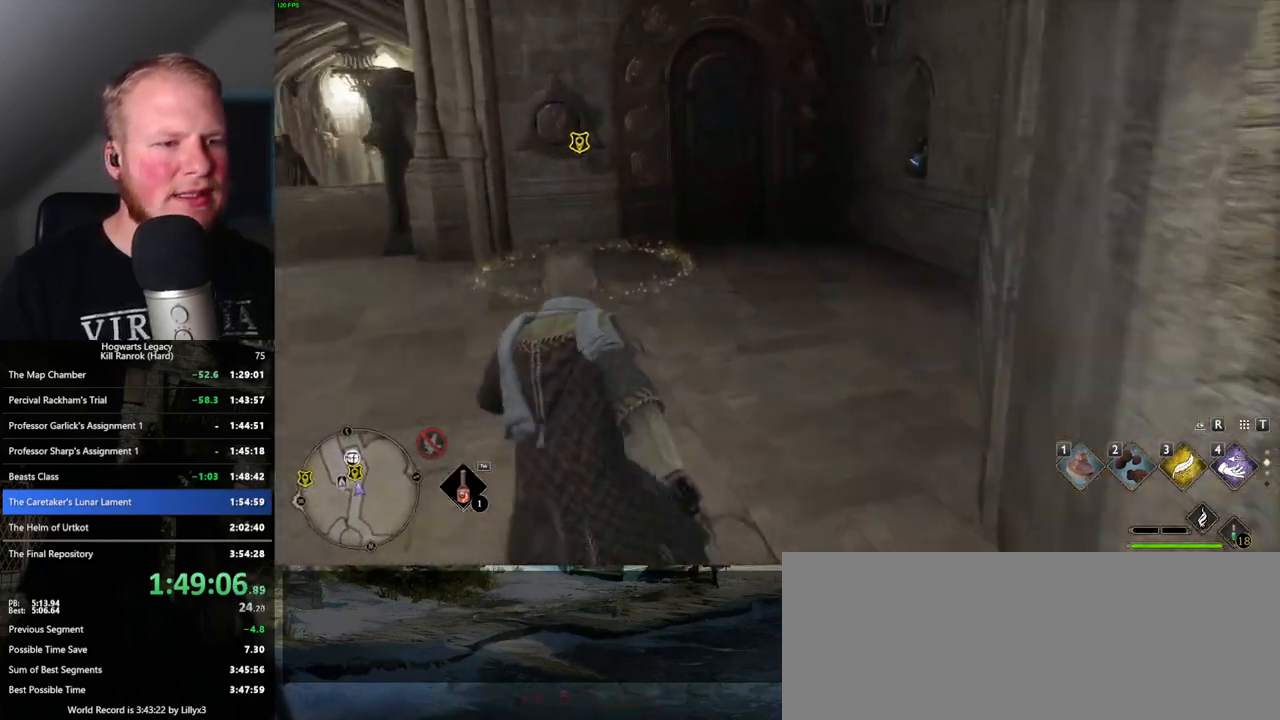
{"keys": [], "mouse": [], "events": [[367, "f", "down"], [450, "f", "up"], [467, "w", "up"]]}
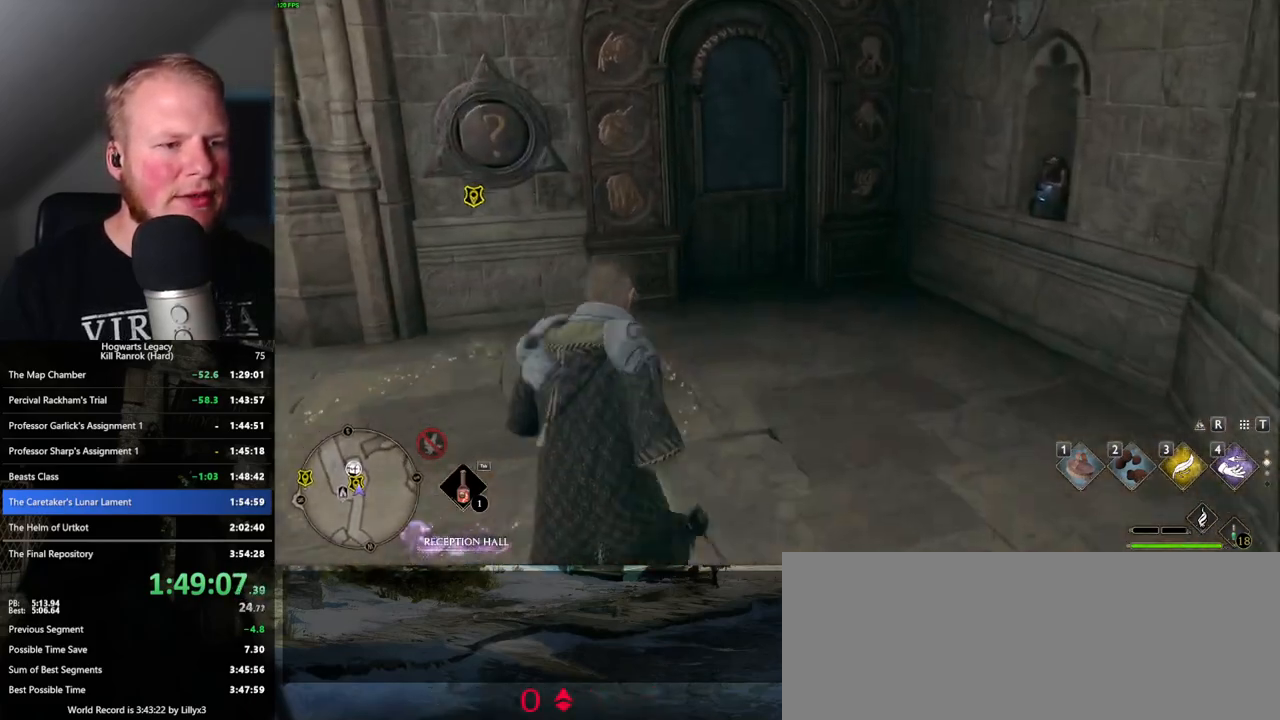
{"keys": [], "mouse": [], "events": [[34, "f", "down"], [134, "f", "up"], [200, "f", "down"], [300, "f", "up"]]}
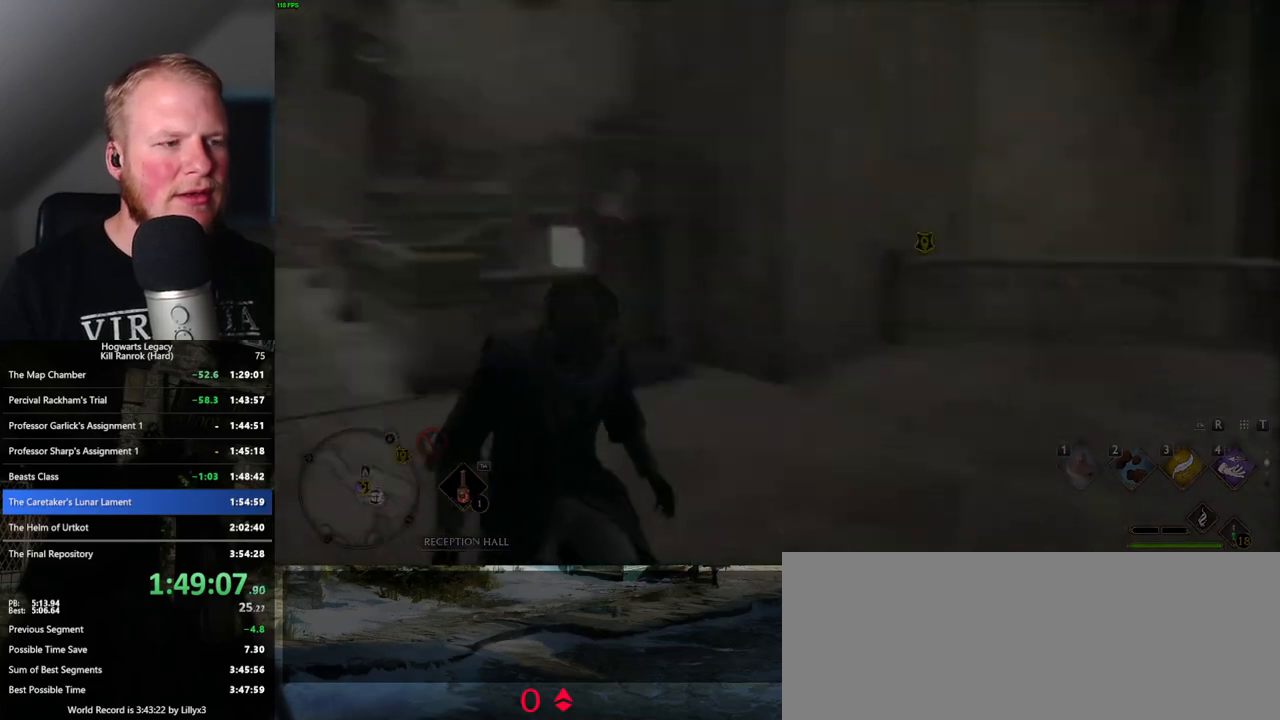
{"keys": [], "mouse": [], "events": []}
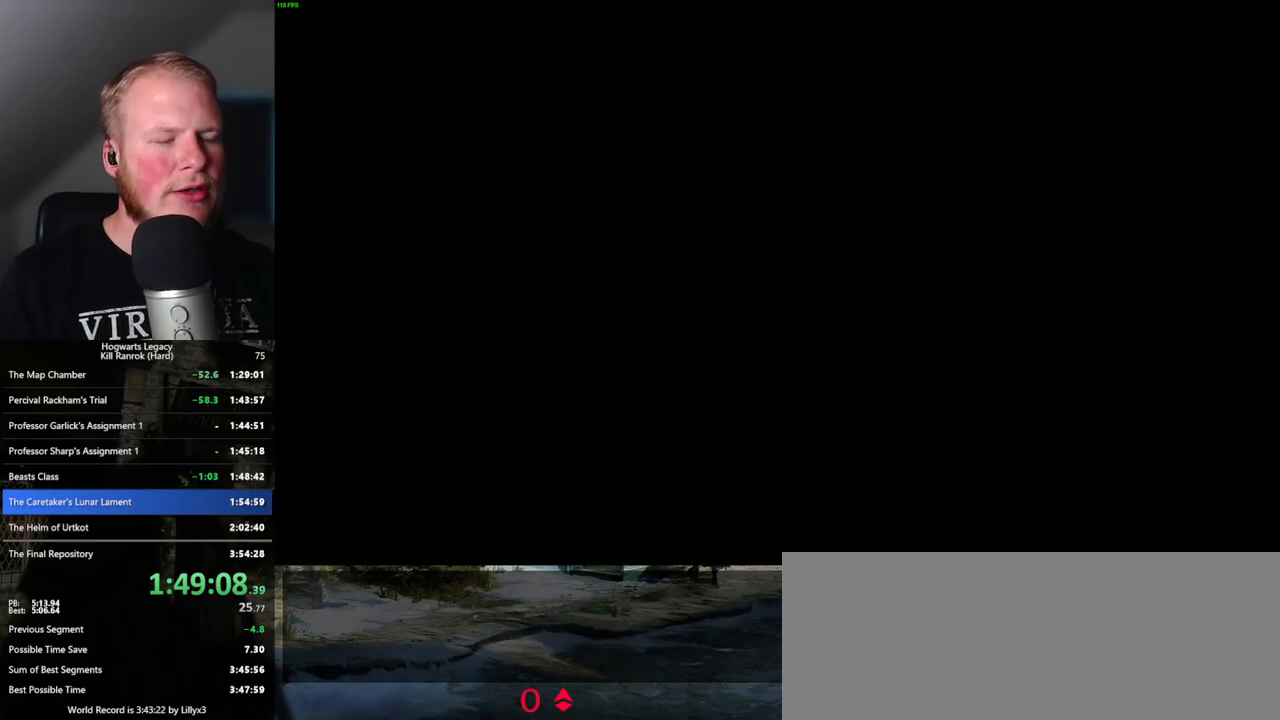
{"keys": [], "mouse": [], "events": []}
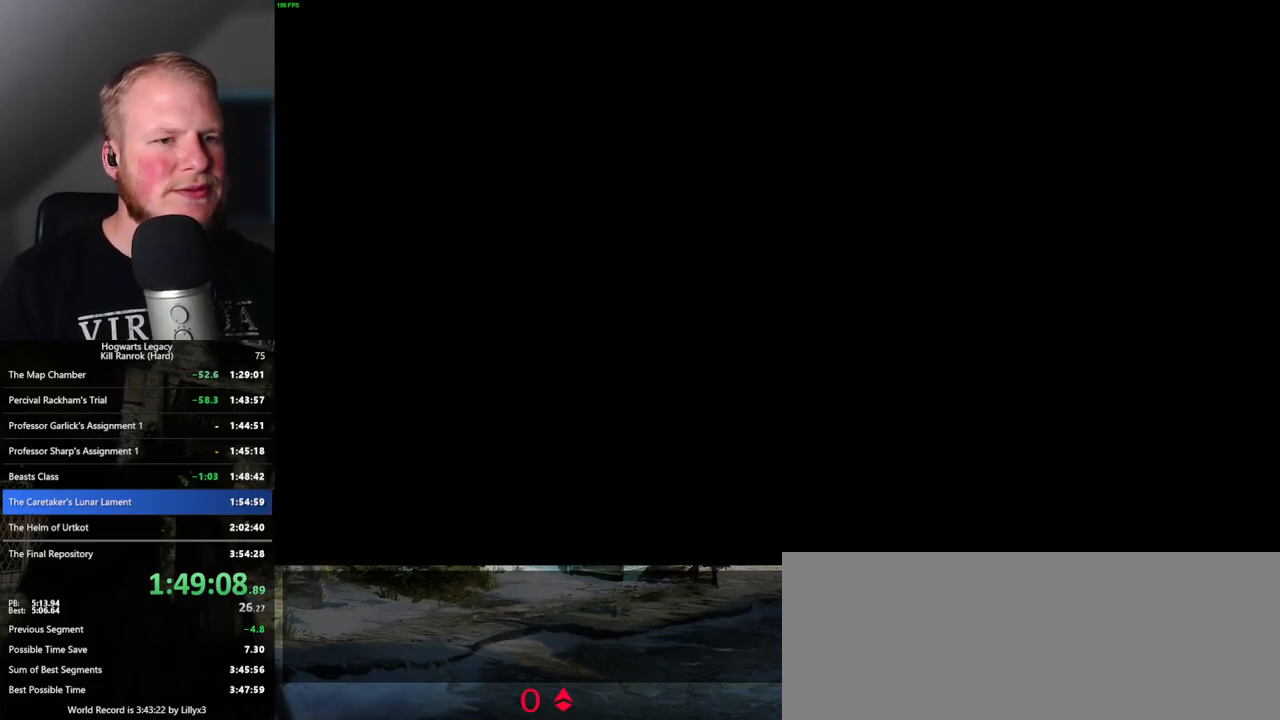
{"keys": [], "mouse": [], "events": []}
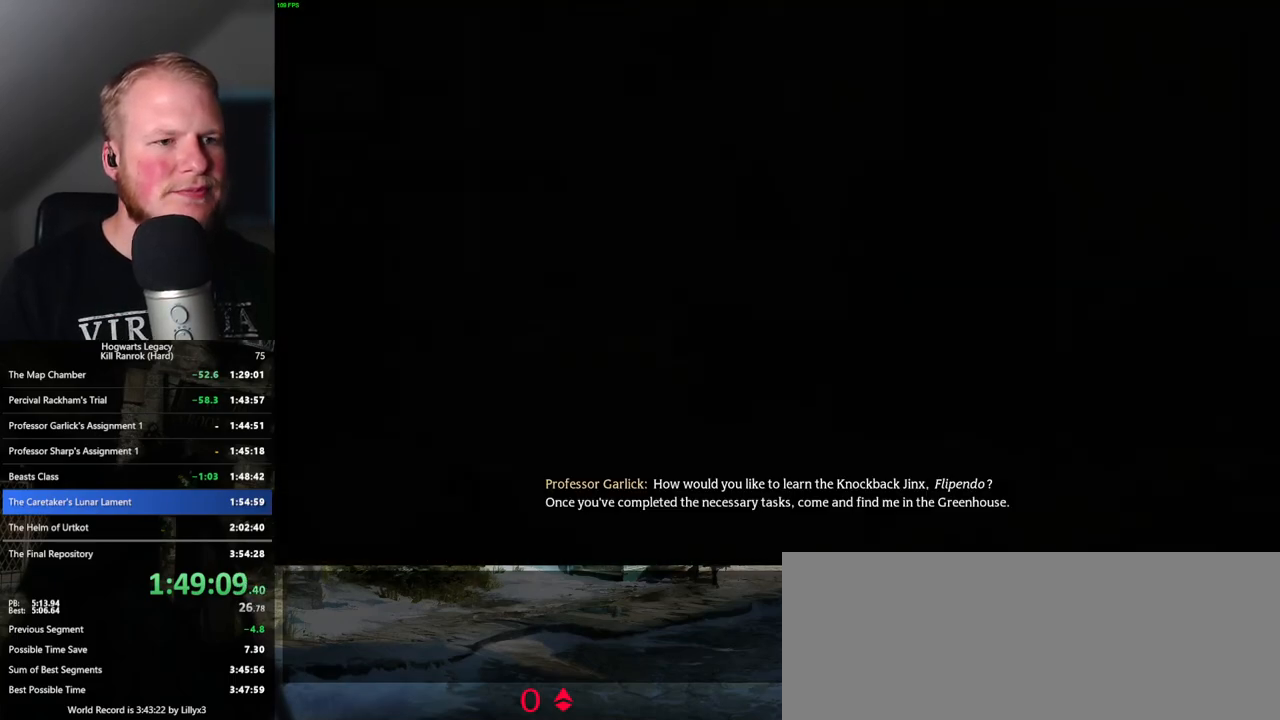
{"keys": [], "mouse": [], "events": []}
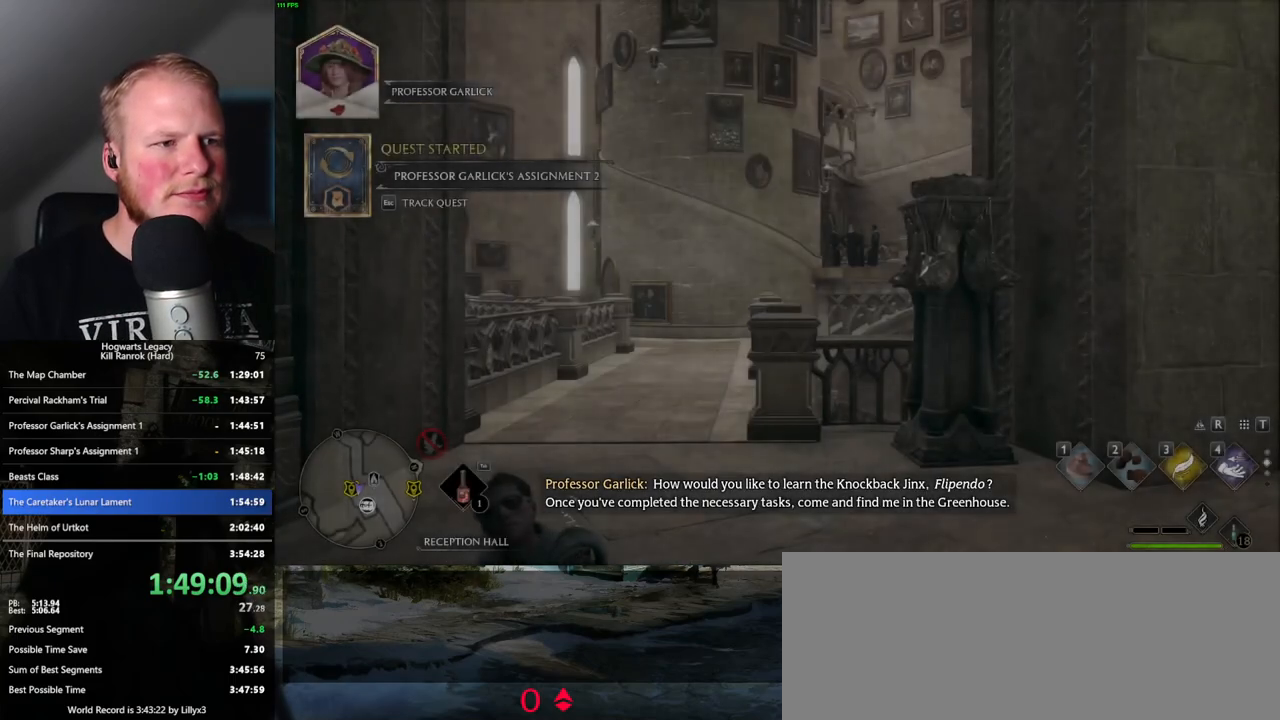
{"keys": [], "mouse": [], "events": []}
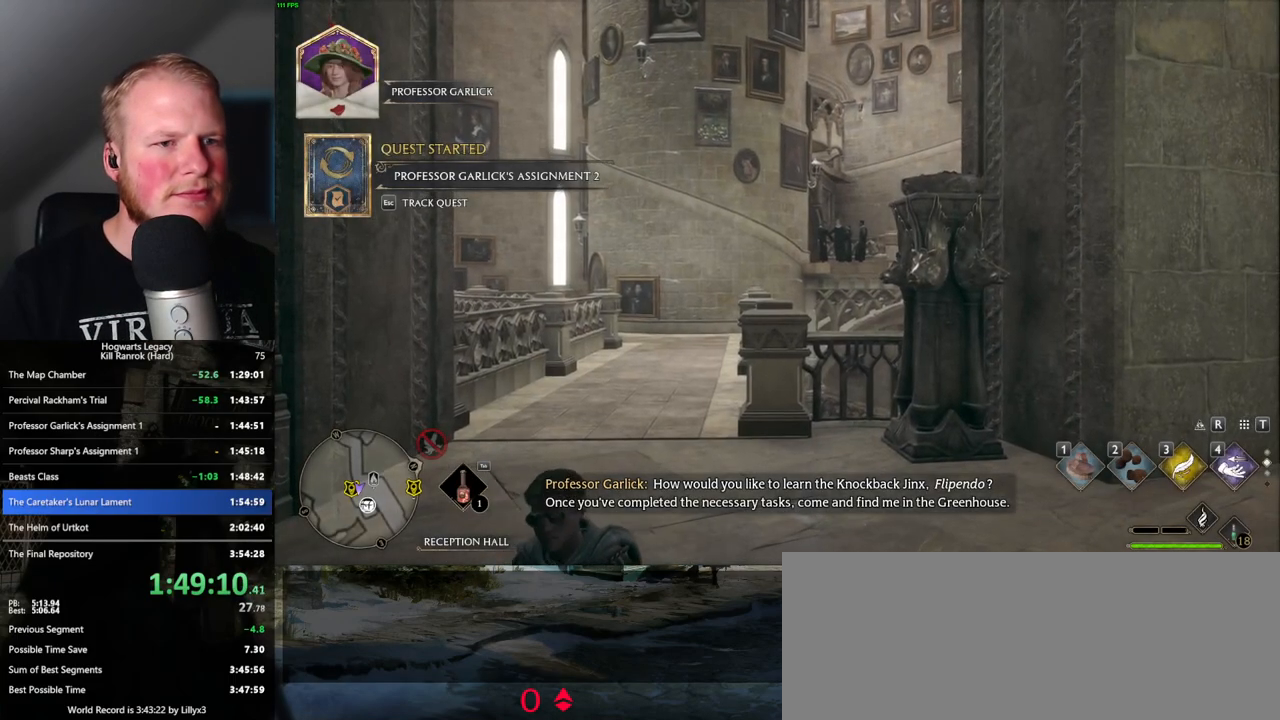
{"keys": [], "mouse": [], "events": []}
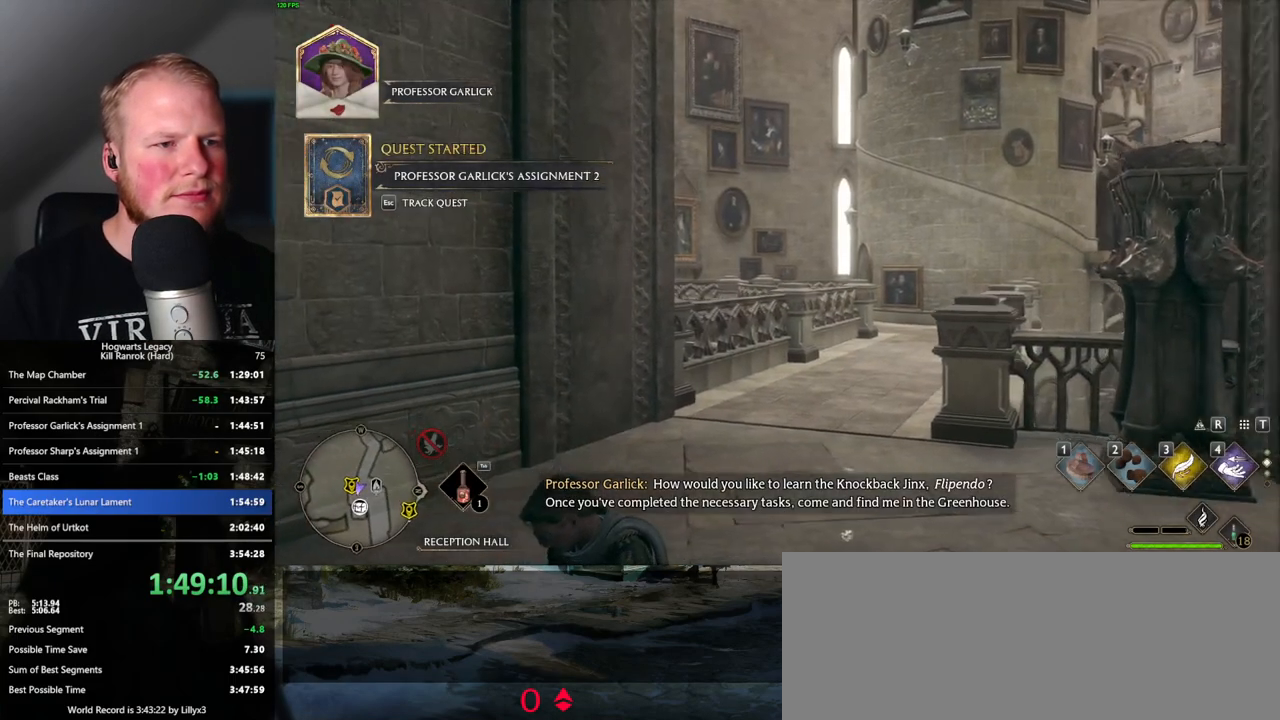
{"keys": [], "mouse": [], "events": []}
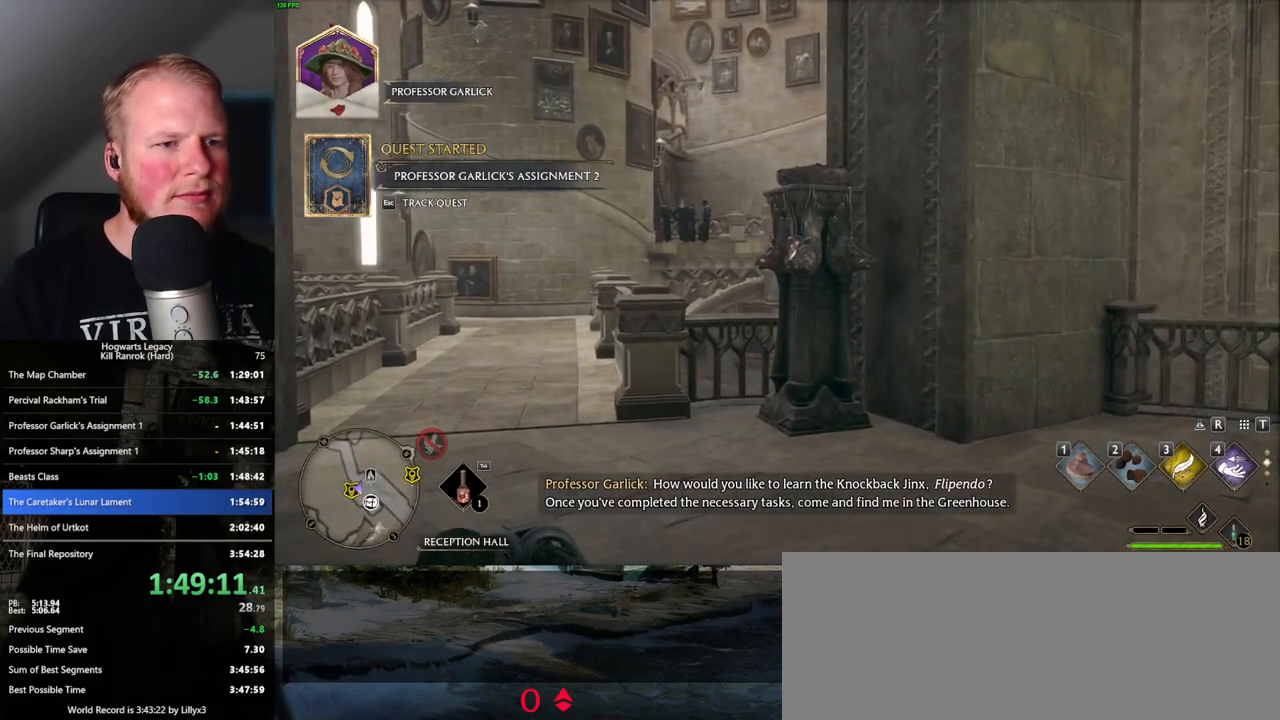
{"keys": [], "mouse": [], "events": []}
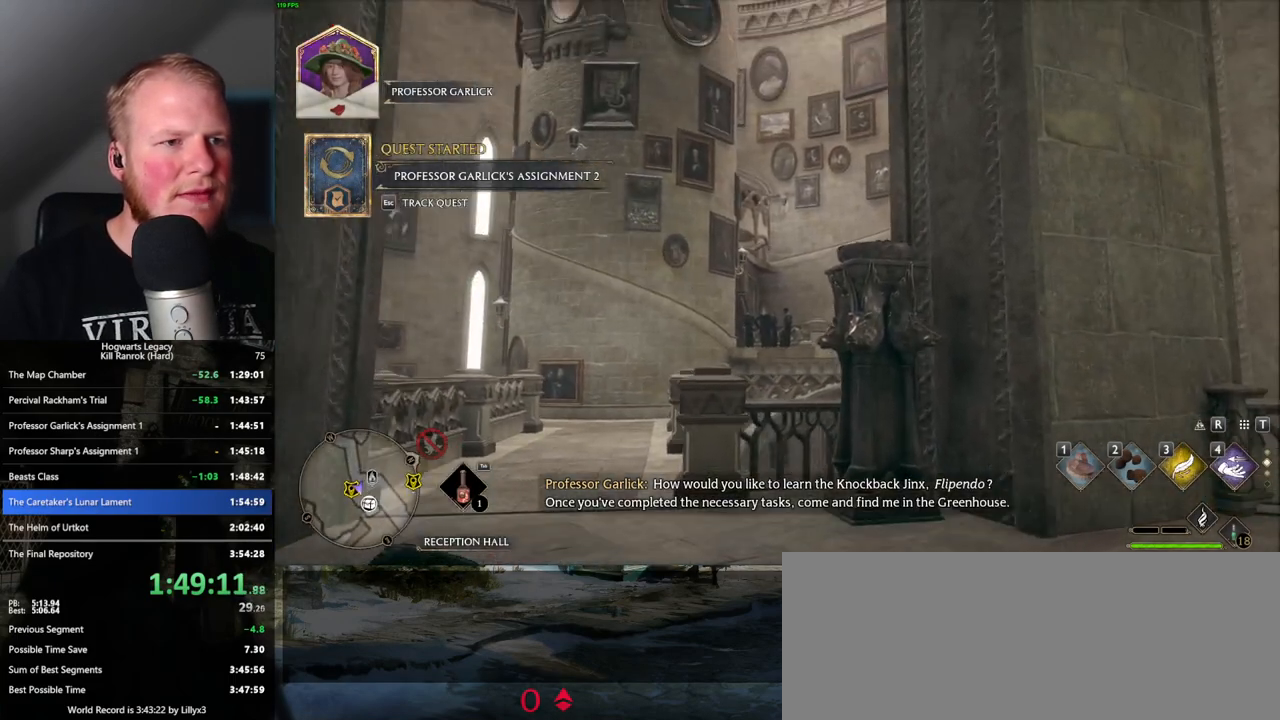
{"keys": [], "mouse": [], "events": []}
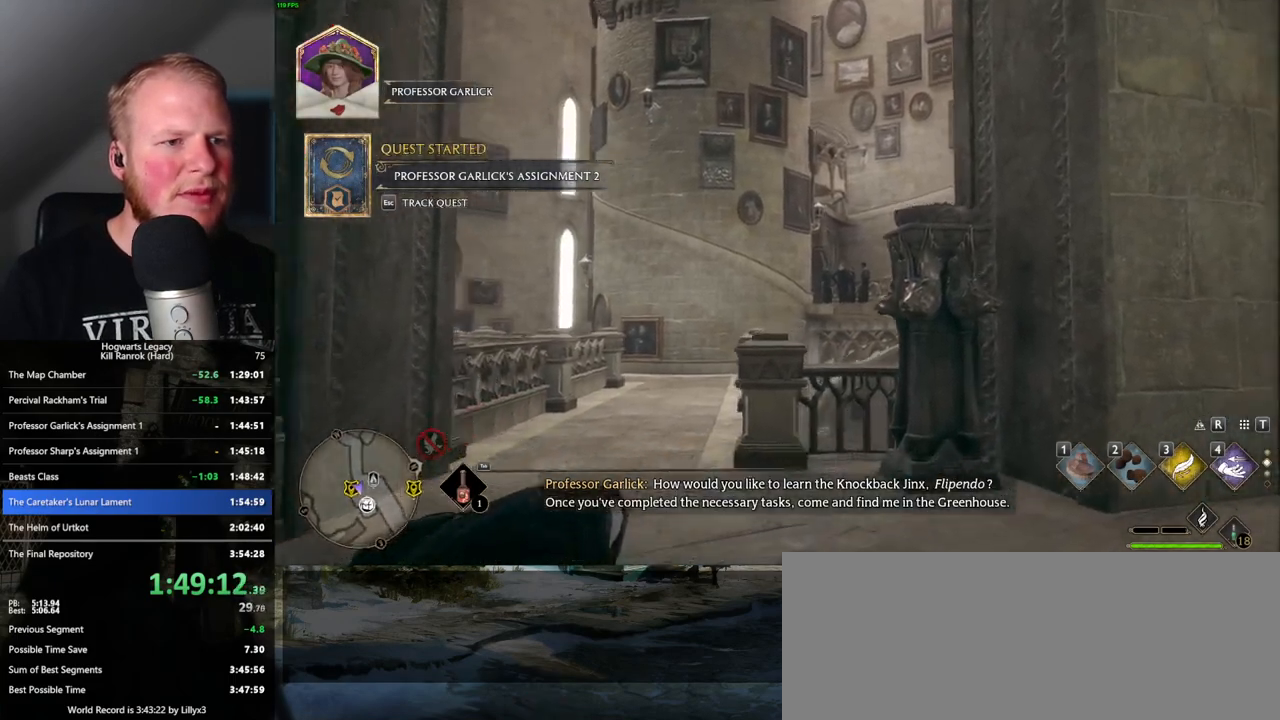
{"keys": ["a"], "mouse": [], "events": [[50, "a", "down"], [167, "w", "down"], [317, "w", "up"]]}
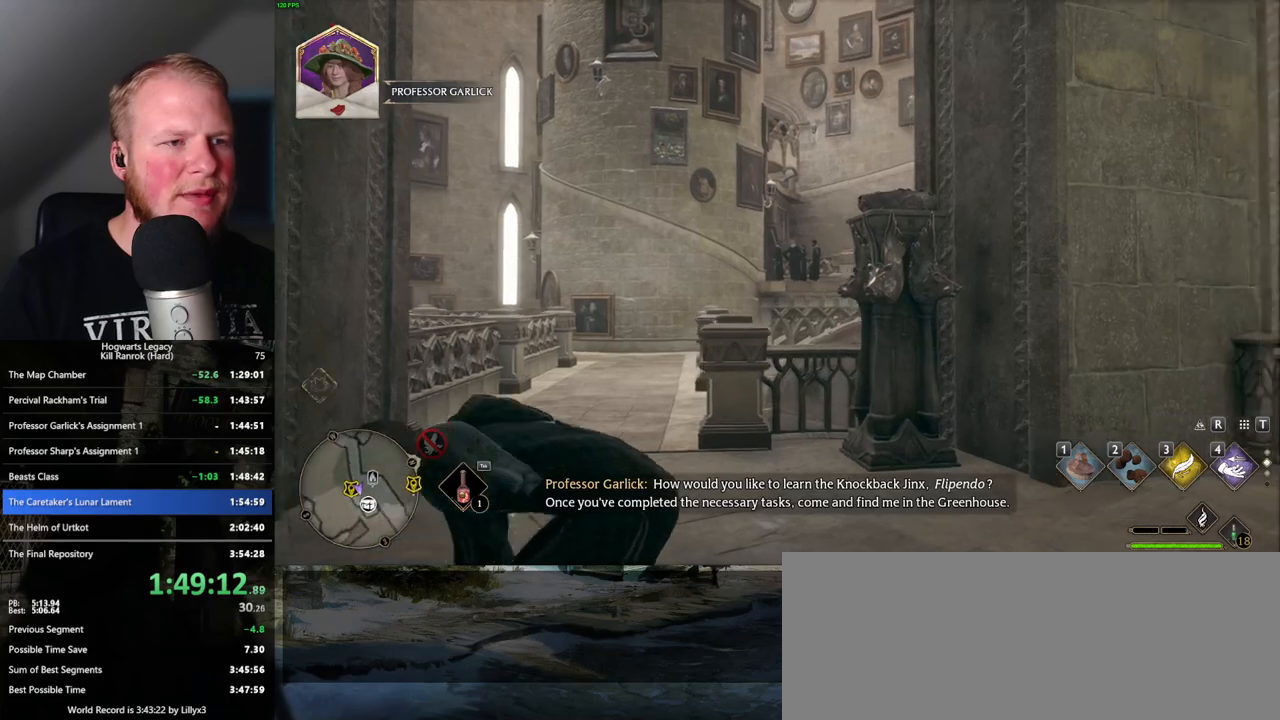
{"keys": ["a", "w"], "mouse": [], "events": [[17, "w", "down"]]}
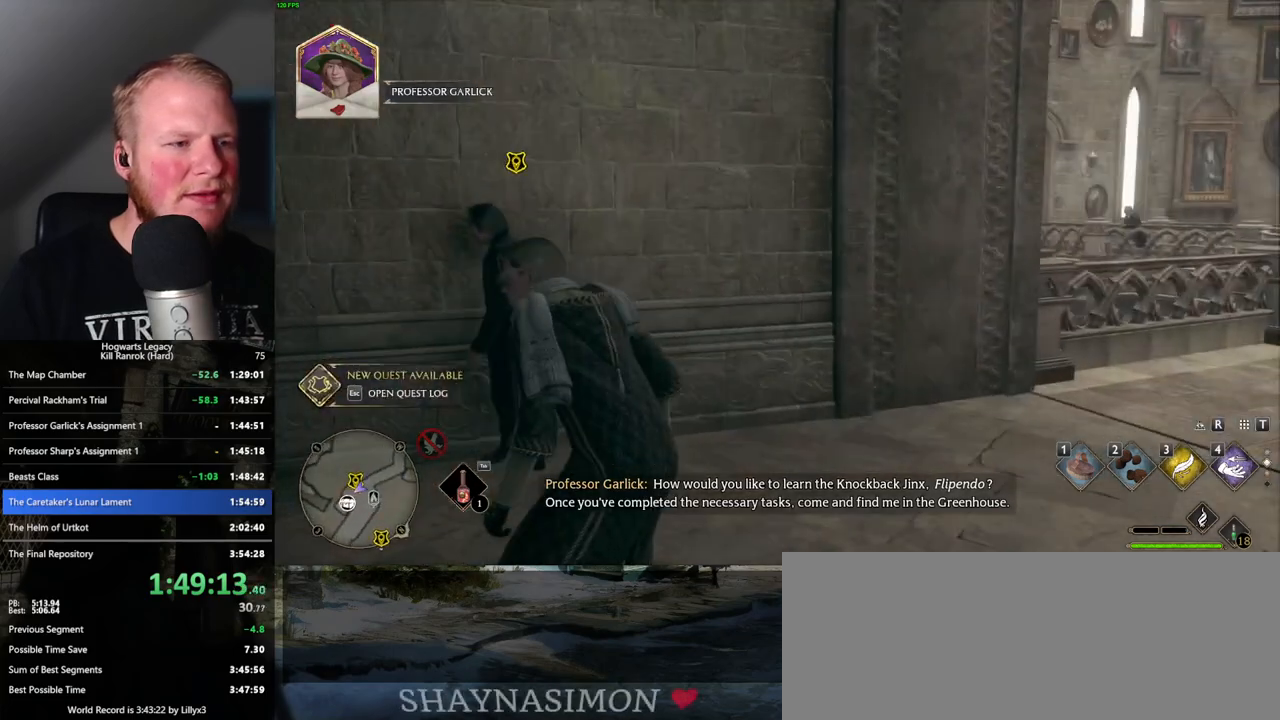
{"keys": ["f", "w"], "mouse": [], "events": [[317, "f", "down"], [350, "f", "up"], [467, "f", "down"], [500, "a", "up"]]}
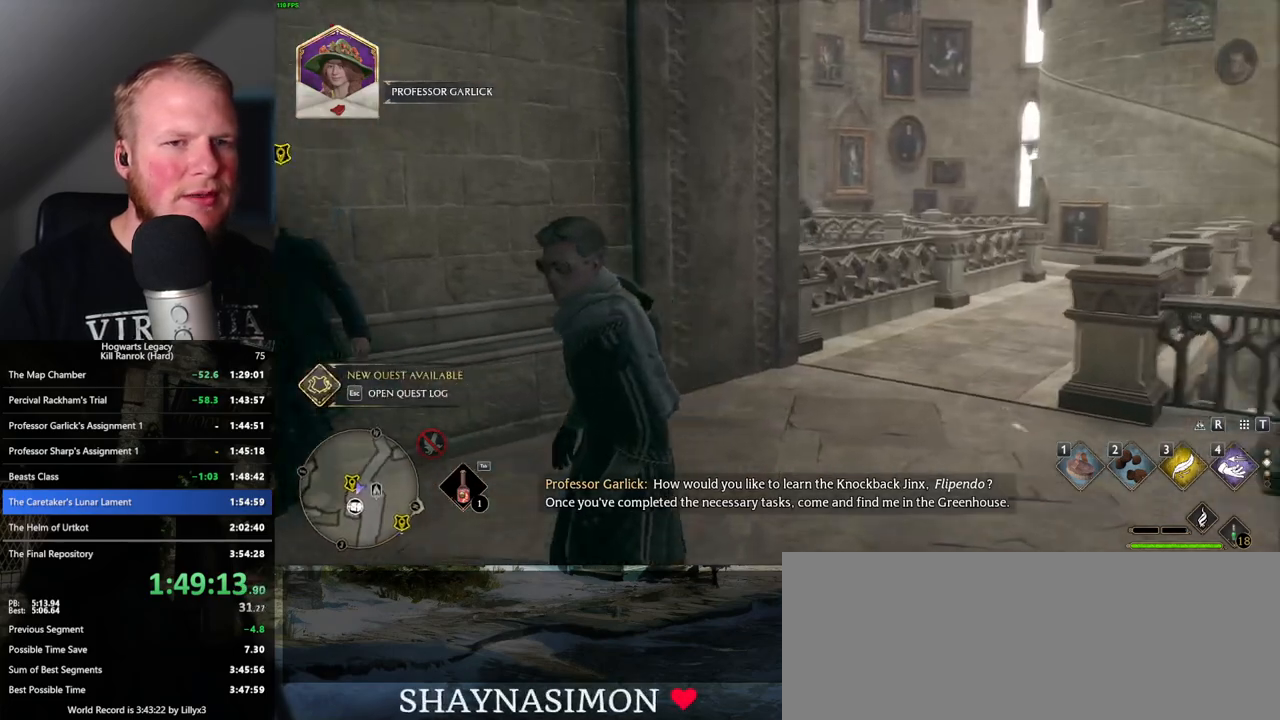
{"keys": ["a", "f", "w"], "mouse": [], "events": [[50, "f", "up"], [150, "f", "down"], [167, "f", "up"], [200, "a", "down"], [300, "f", "down"], [384, "f", "up"], [484, "f", "down"]]}
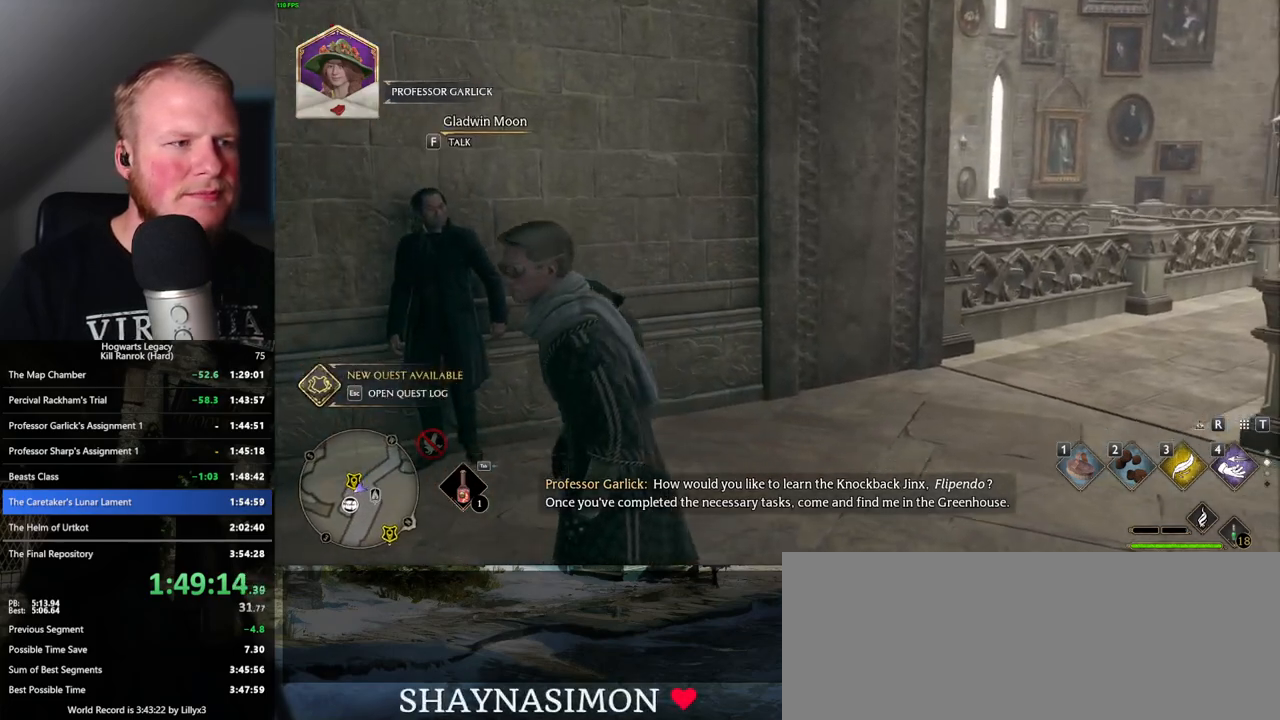
{"keys": [], "mouse": [], "events": [[34, "f", "up"], [150, "f", "down"], [167, "a", "up"], [234, "f", "up"], [284, "w", "up"]]}
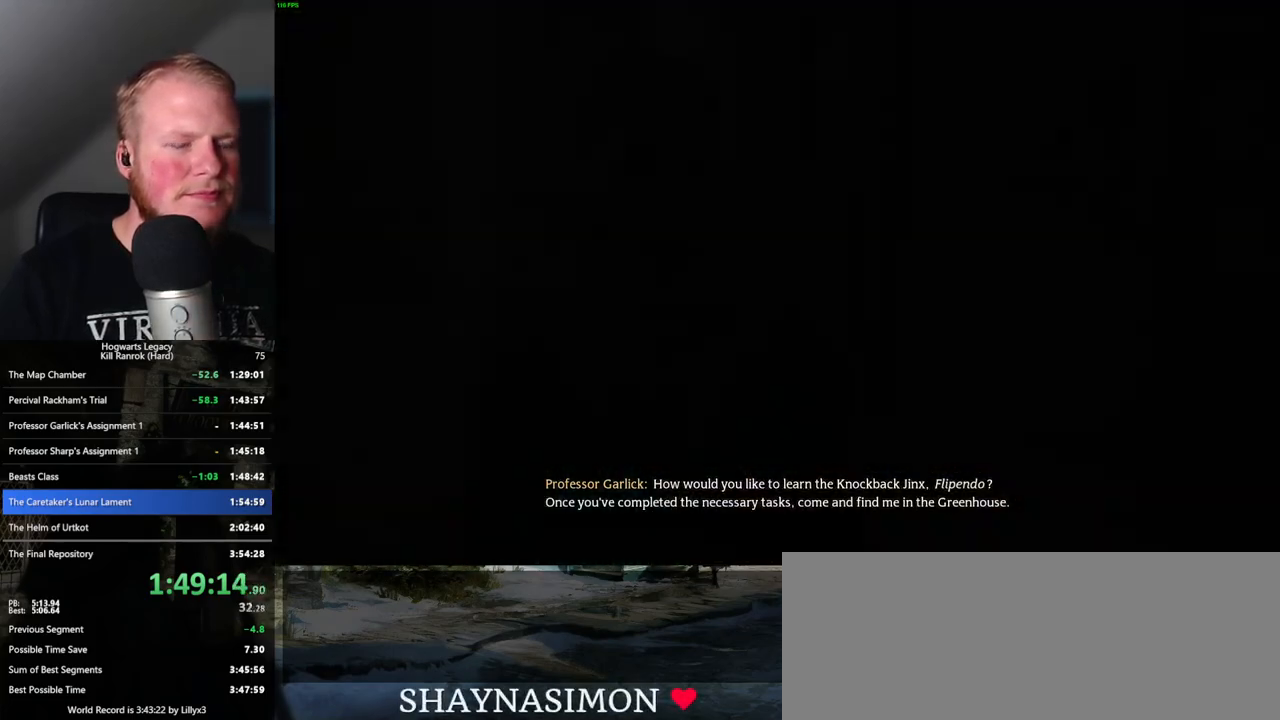
{"keys": ["q", "space"], "mouse": [], "events": [[84, "space", "down"], [100, "q", "down"], [167, "q", "up"], [167, "space", "up"], [200, "mouse_wheel", "down"], [267, "q", "down"], [300, "space", "down"], [350, "mouse_wheel", "up"], [367, "q", "up"], [367, "space", "up"], [450, "q", "down"], [450, "space", "down"]]}
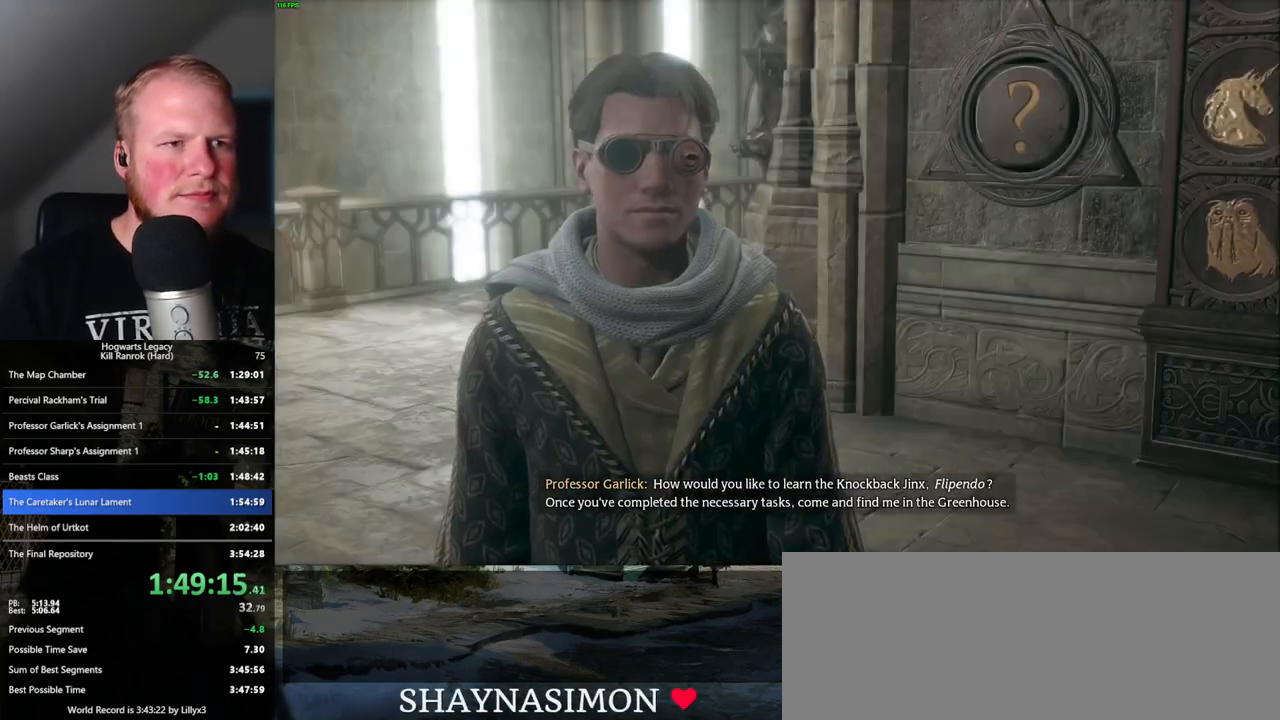
{"keys": ["q"], "mouse": [], "events": [[34, "q", "up"], [34, "space", "up"], [100, "q", "down"], [117, "space", "down"], [134, "mouse_wheel", "down"], [184, "mouse_wheel", "up"], [184, "space", "up"], [200, "q", "up"], [234, "mouse_wheel", "down"], [250, "q", "down"], [284, "space", "down"], [367, "mouse_wheel", "up"], [367, "q", "up"], [367, "space", "up"], [434, "q", "down"], [434, "space", "down"], [500, "space", "up"]]}
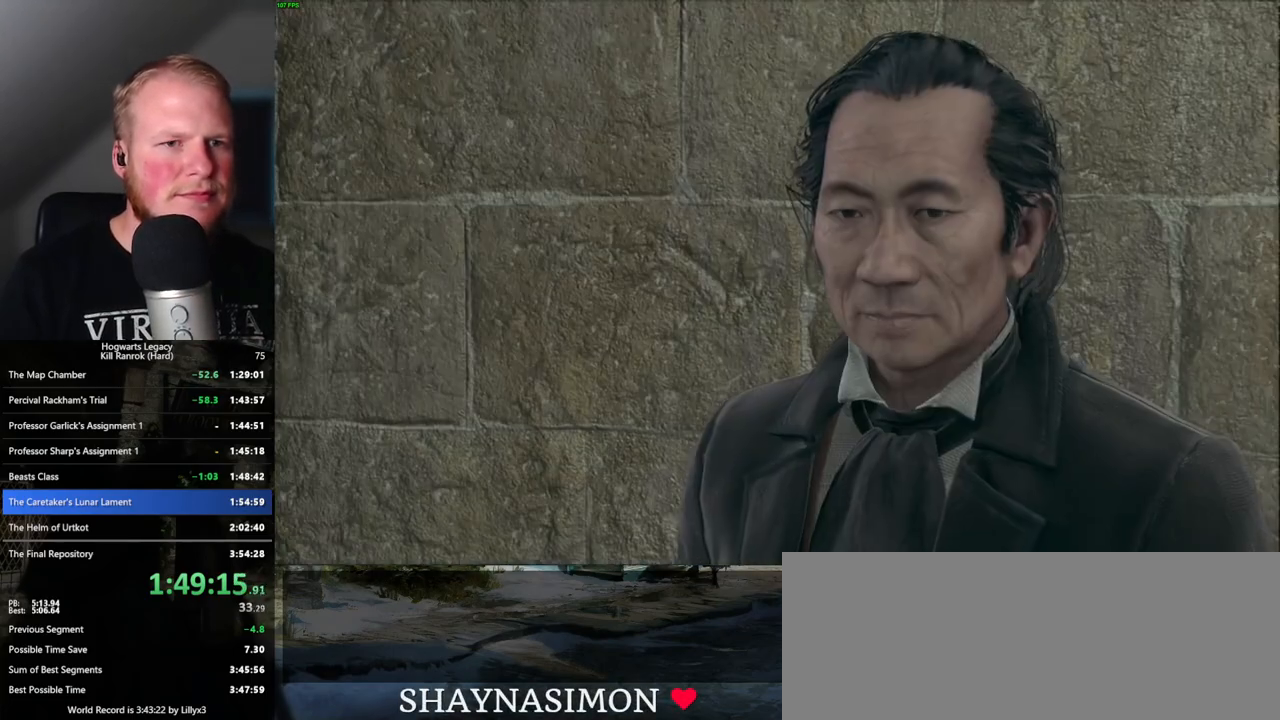
{"keys": ["q"], "mouse": [], "events": [[17, "q", "up"], [50, "q", "down"], [84, "mouse_wheel", "down"], [117, "mouse_wheel", "up"], [117, "space", "down"], [150, "space", "up"], [167, "mouse_wheel", "down"], [184, "mouse_wheel", "up"], [184, "q", "up"], [200, "mouse_wheel", "down"], [234, "mouse_wheel", "up"], [234, "q", "down"], [250, "space", "down"], [317, "q", "up"], [317, "space", "up"], [400, "q", "down"], [417, "space", "down"], [484, "space", "up"]]}
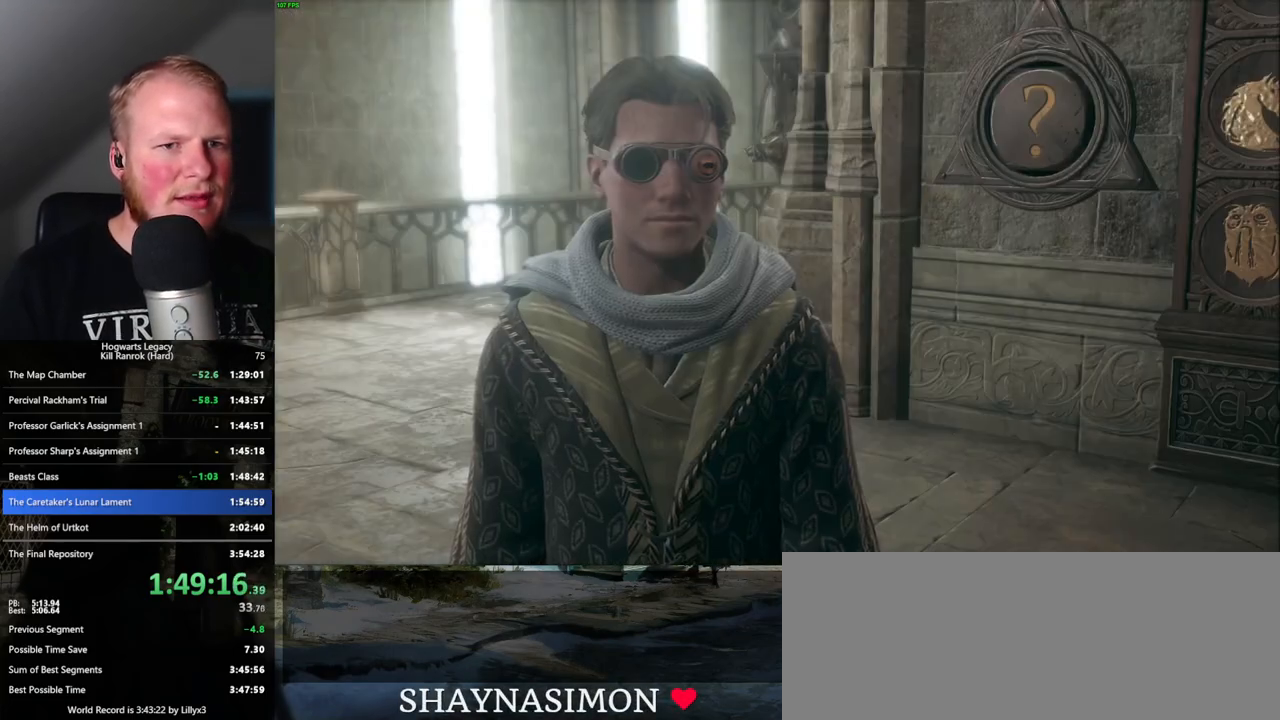
{"keys": ["q"], "mouse": [], "events": [[50, "mouse_wheel", "down"], [84, "mouse_wheel", "up"], [84, "space", "down"], [100, "mouse_wheel", "down"], [150, "q", "up"], [150, "space", "up"], [217, "q", "down"], [234, "mouse_wheel", "up"], [234, "space", "down"], [250, "mouse_wheel", "down"], [300, "mouse_wheel", "up"], [300, "q", "up"], [300, "space", "up"], [367, "q", "down"], [400, "space", "down"], [450, "space", "up"]]}